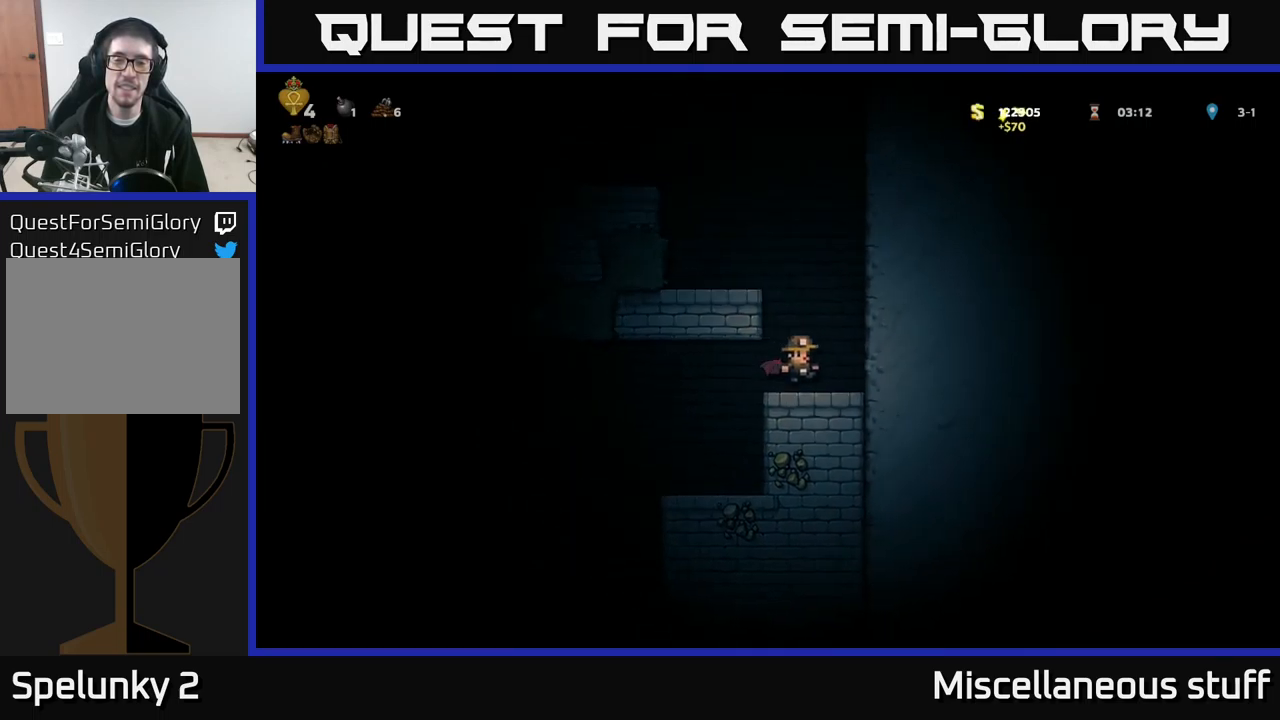
Gameplay with a controller (Xbox layout); each line is a JSON object with the inputs held at the frame after it. "events" lists button and stick changes between this image and that frame as [ms after this image, input, new state], when the widget could be followed in between. Not read: right_stick.
{"buttons": ["DPAD_LEFT"], "left_stick": "center", "events": [[50, "DPAD_RIGHT", "up"], [150, "A", "down"], [234, "DPAD_LEFT", "down"], [250, "A", "up"], [284, "A", "down"], [417, "A", "up"]]}
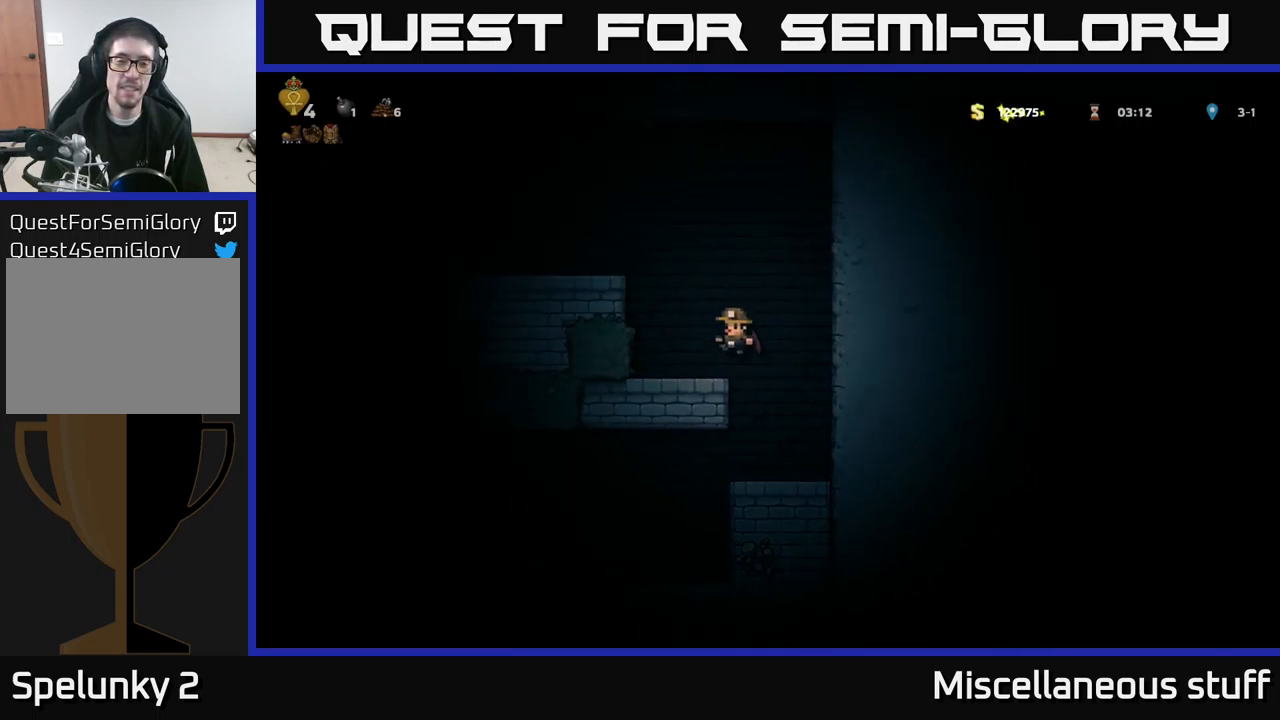
{"buttons": ["A", "DPAD_LEFT"], "left_stick": "center", "events": [[34, "DPAD_LEFT", "up"], [317, "A", "down"], [417, "A", "up"], [467, "A", "down"], [500, "DPAD_LEFT", "down"]]}
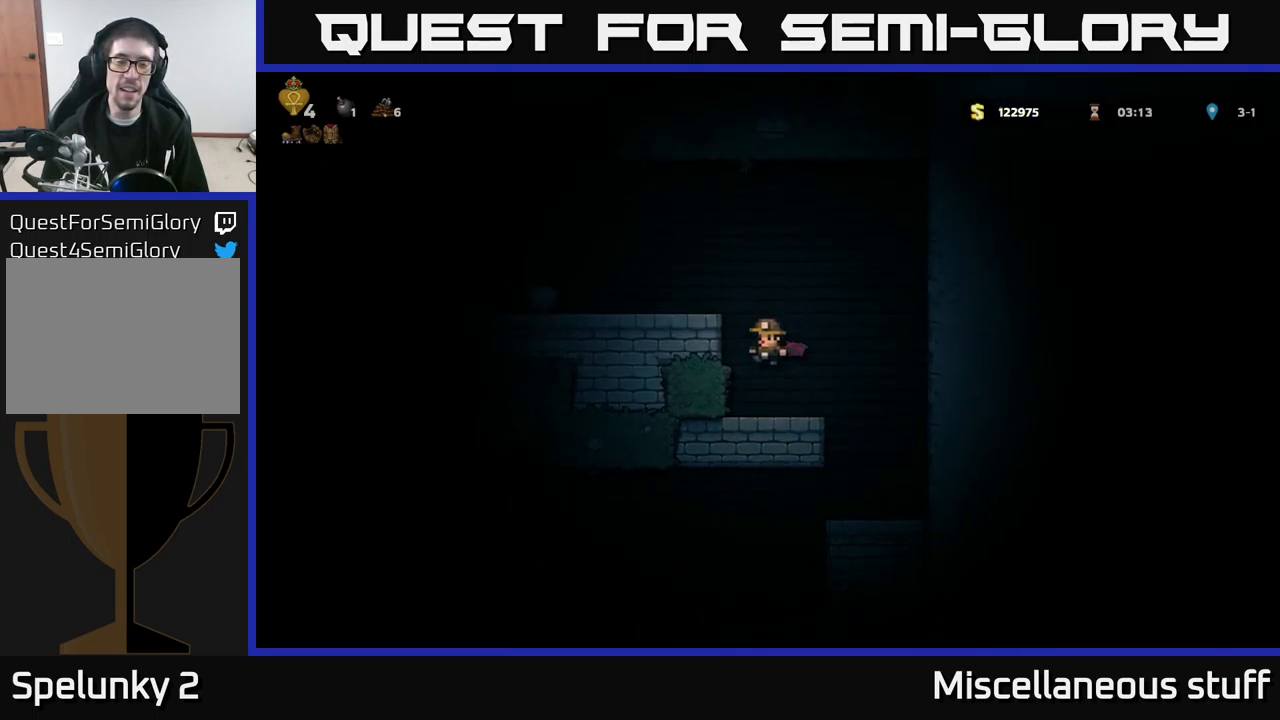
{"buttons": ["DPAD_LEFT"], "left_stick": "center", "events": [[100, "A", "up"]]}
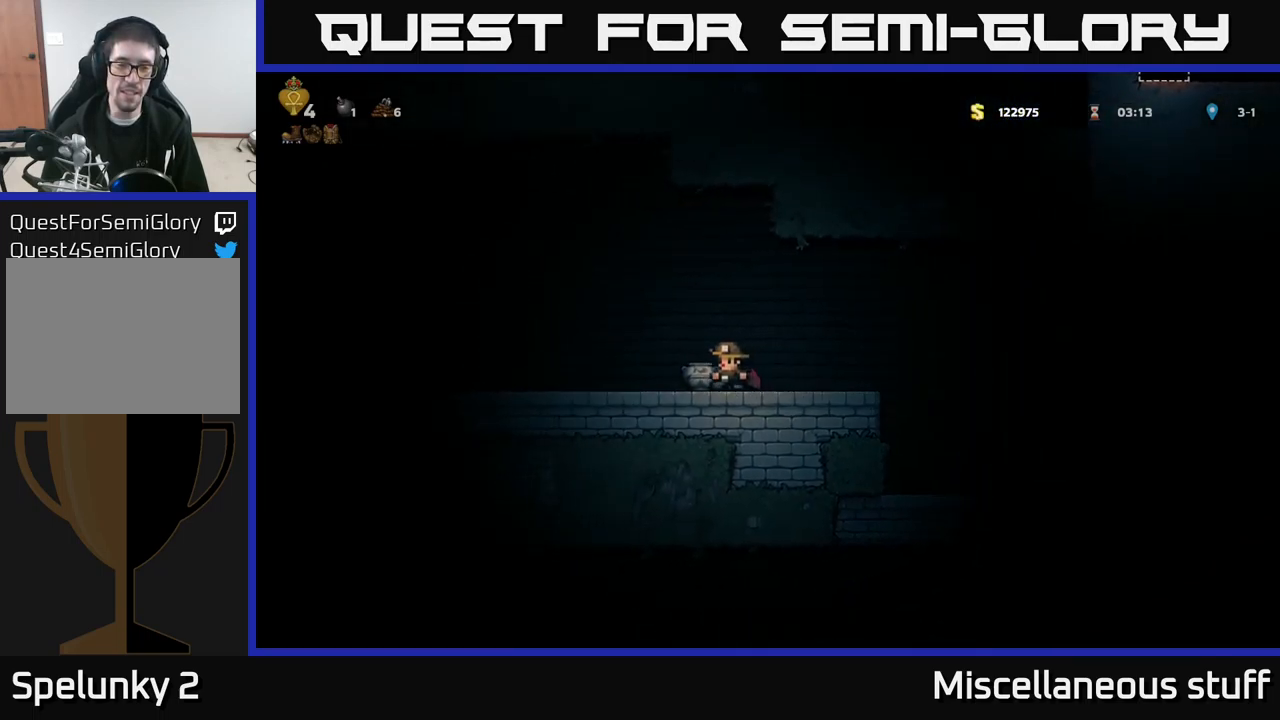
{"buttons": ["DPAD_LEFT"], "left_stick": "center", "events": [[34, "DPAD_DOWN", "down"], [34, "DPAD_LEFT", "up"], [100, "X", "down"], [200, "DPAD_DOWN", "up"], [200, "DPAD_LEFT", "down"], [217, "X", "up"], [334, "A", "down"], [467, "A", "up"]]}
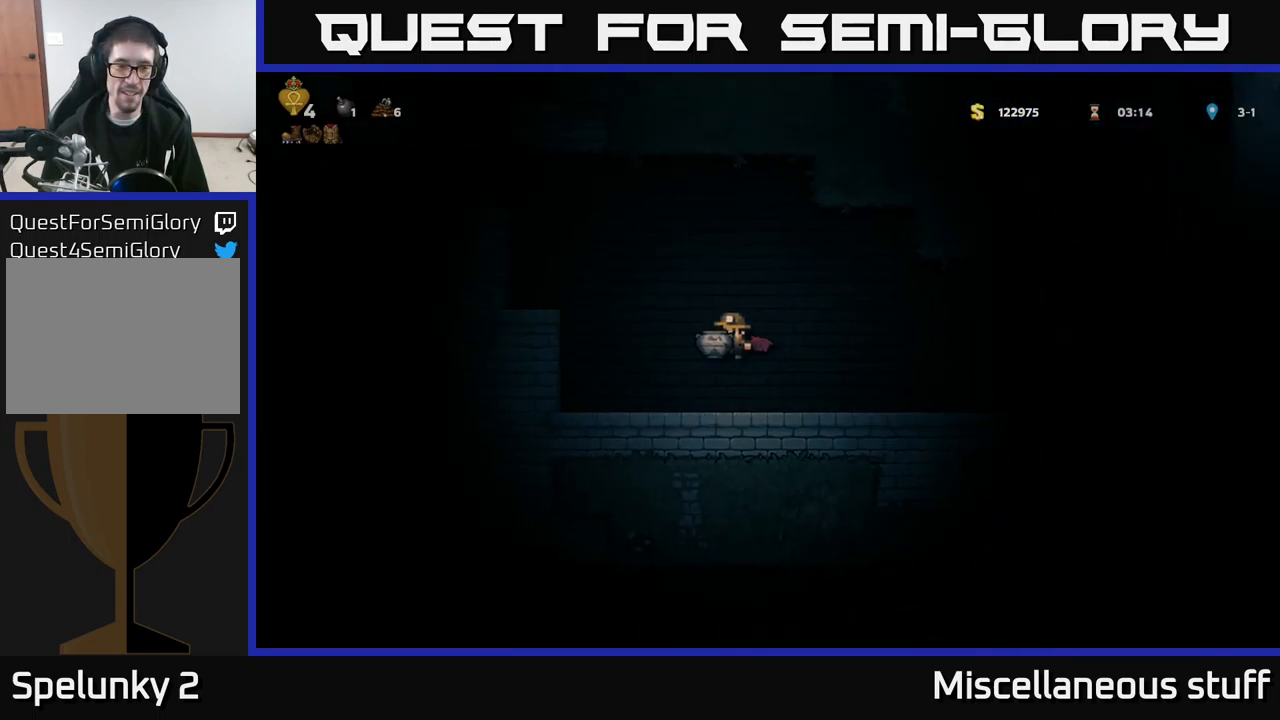
{"buttons": [], "left_stick": "center", "events": [[17, "DPAD_LEFT", "up"], [67, "X", "down"], [167, "X", "up"], [250, "DPAD_RIGHT", "down"], [400, "DPAD_RIGHT", "up"]]}
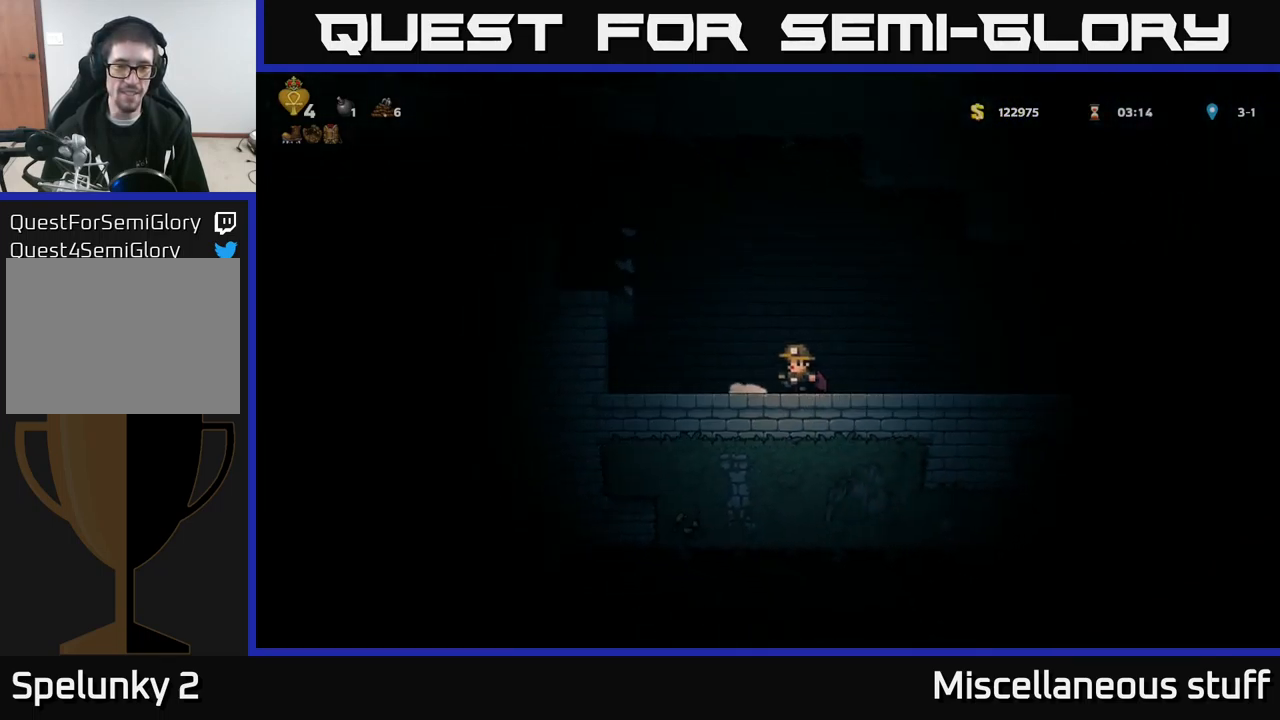
{"buttons": ["DPAD_LEFT"], "left_stick": "center", "events": [[100, "DPAD_LEFT", "down"], [134, "A", "down"], [250, "A", "up"], [300, "A", "down"], [484, "A", "up"]]}
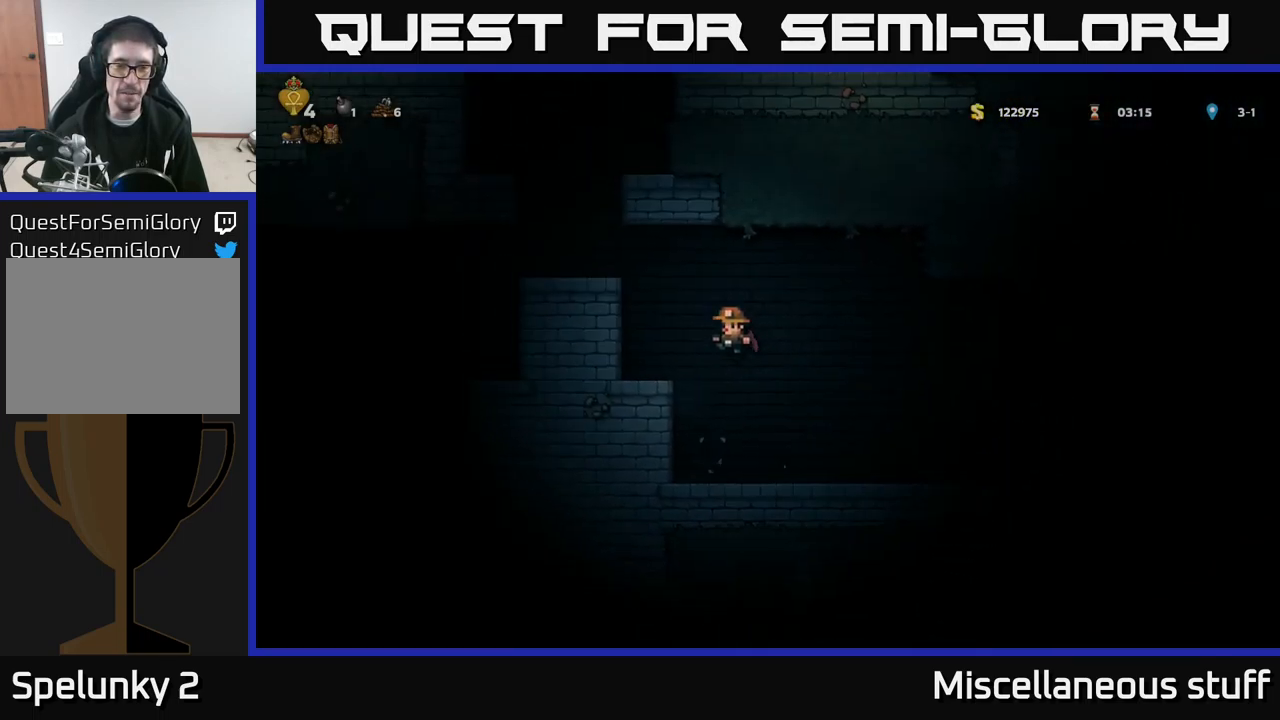
{"buttons": ["A"], "left_stick": "center", "events": [[134, "DPAD_LEFT", "up"], [384, "A", "down"]]}
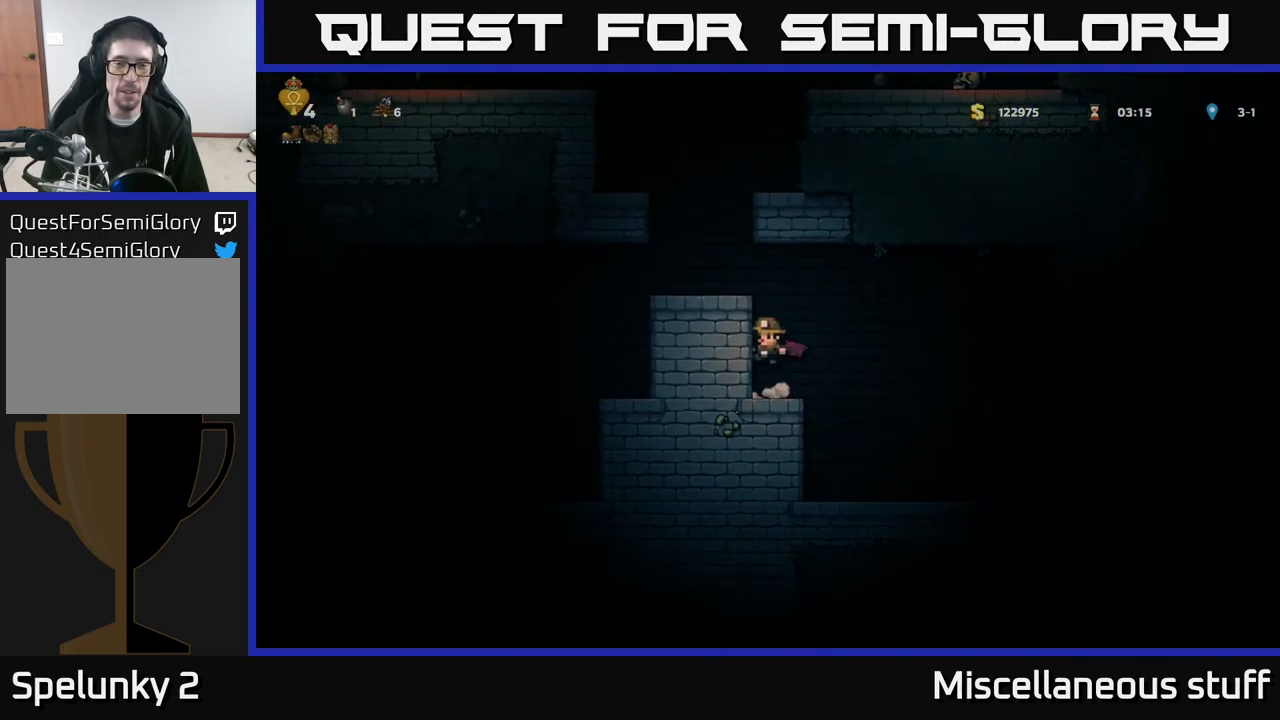
{"buttons": ["A"], "left_stick": "center", "events": [[17, "A", "up"], [84, "A", "down"], [117, "DPAD_LEFT", "down"], [250, "A", "up"], [284, "DPAD_LEFT", "up"], [484, "A", "down"]]}
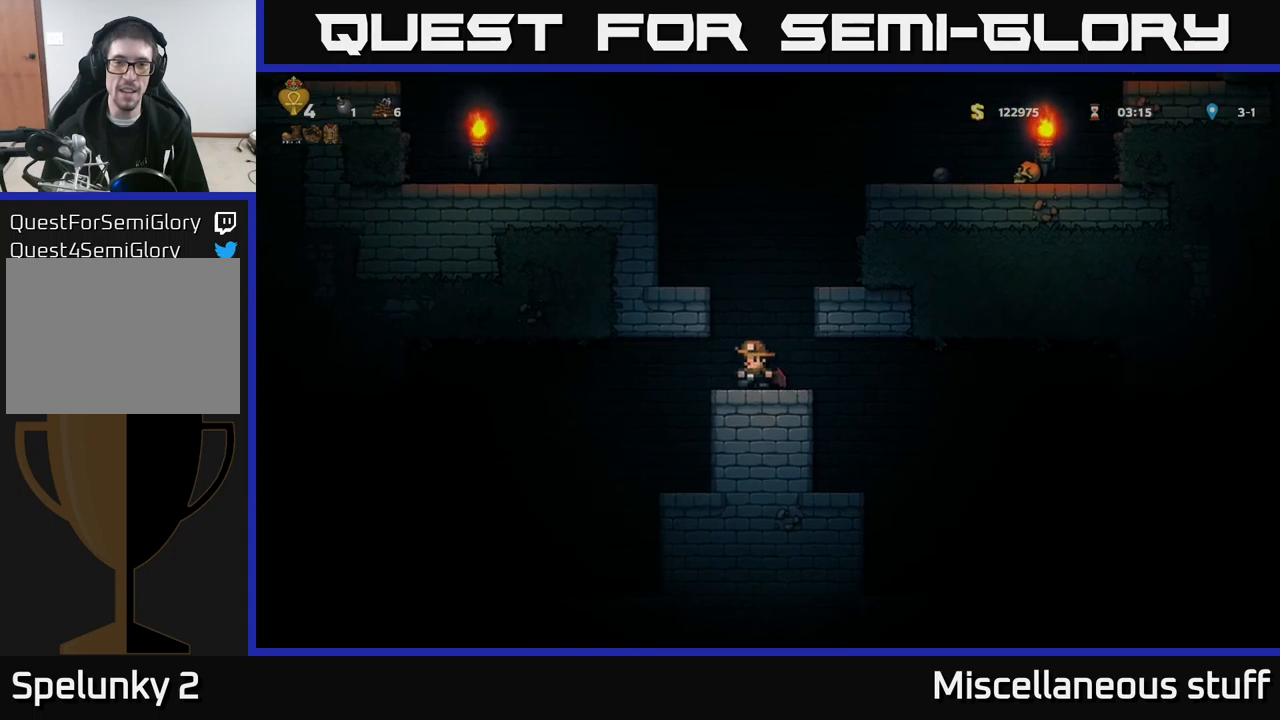
{"buttons": ["A", "DPAD_RIGHT"], "left_stick": "center", "events": [[150, "A", "up"], [150, "DPAD_RIGHT", "down"], [200, "A", "down"]]}
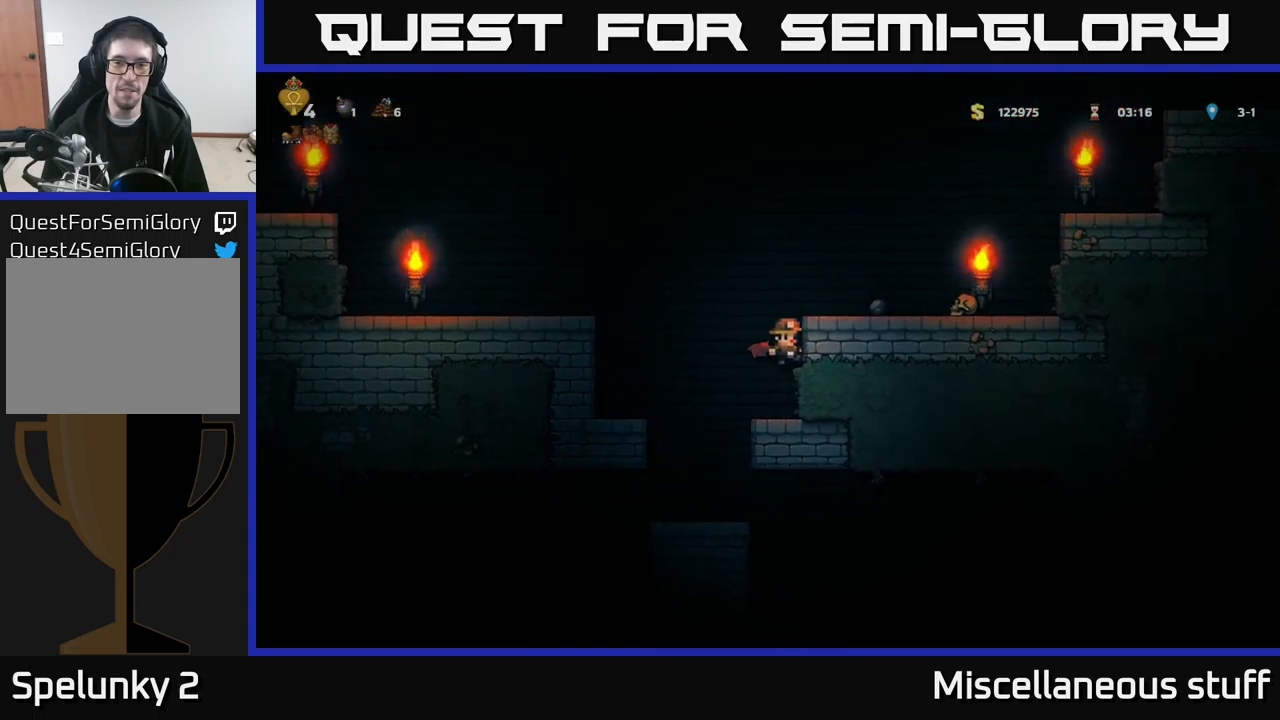
{"buttons": [], "left_stick": "center", "events": [[17, "A", "up"], [250, "A", "down"], [400, "A", "up"], [500, "DPAD_RIGHT", "up"]]}
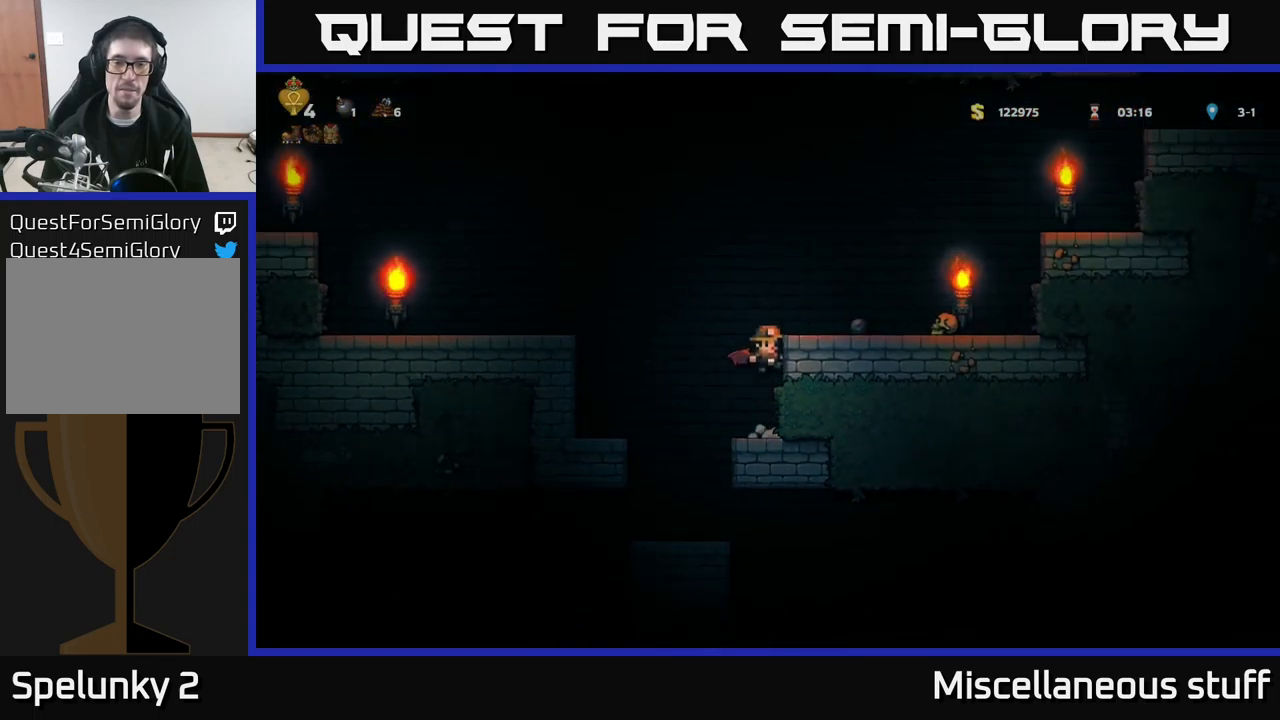
{"buttons": ["DPAD_RIGHT"], "left_stick": "center", "events": [[217, "DPAD_RIGHT", "down"], [283, "A", "down"], [383, "A", "up"]]}
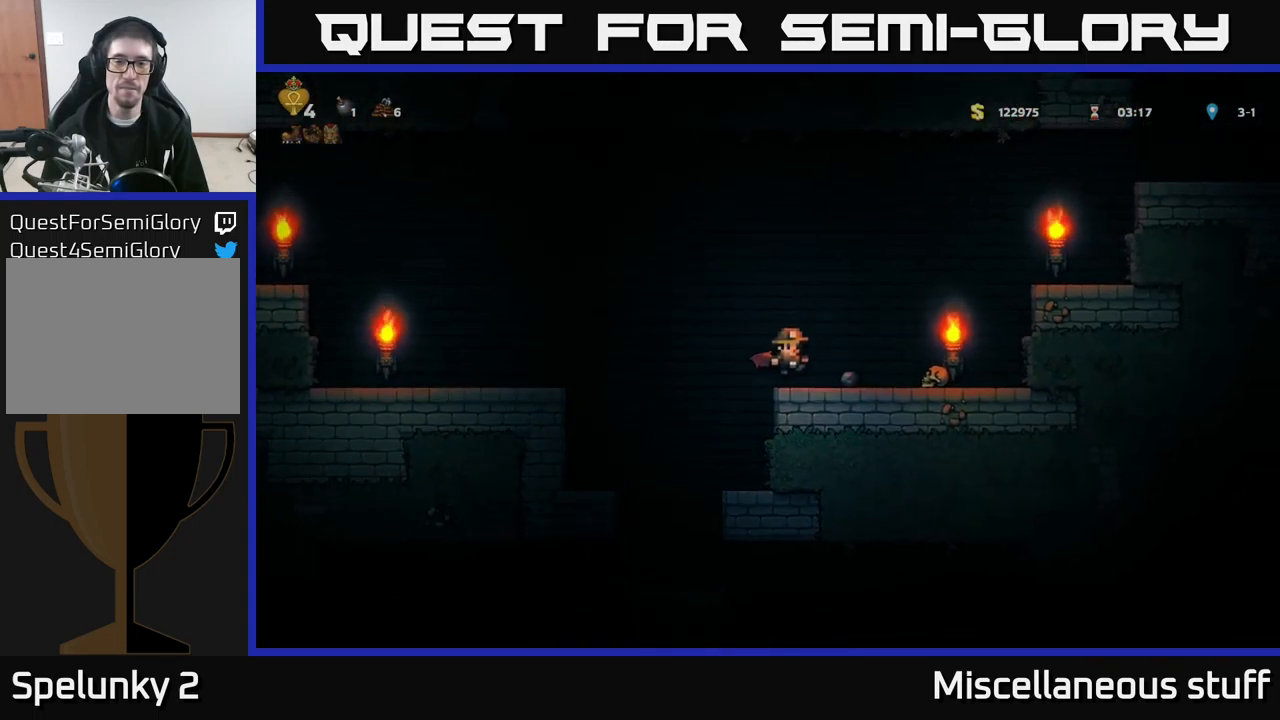
{"buttons": ["A", "DPAD_RIGHT"], "left_stick": "center", "events": [[50, "DPAD_RIGHT", "up"], [250, "DPAD_RIGHT", "down"], [283, "A", "down"], [400, "A", "up"], [467, "A", "down"]]}
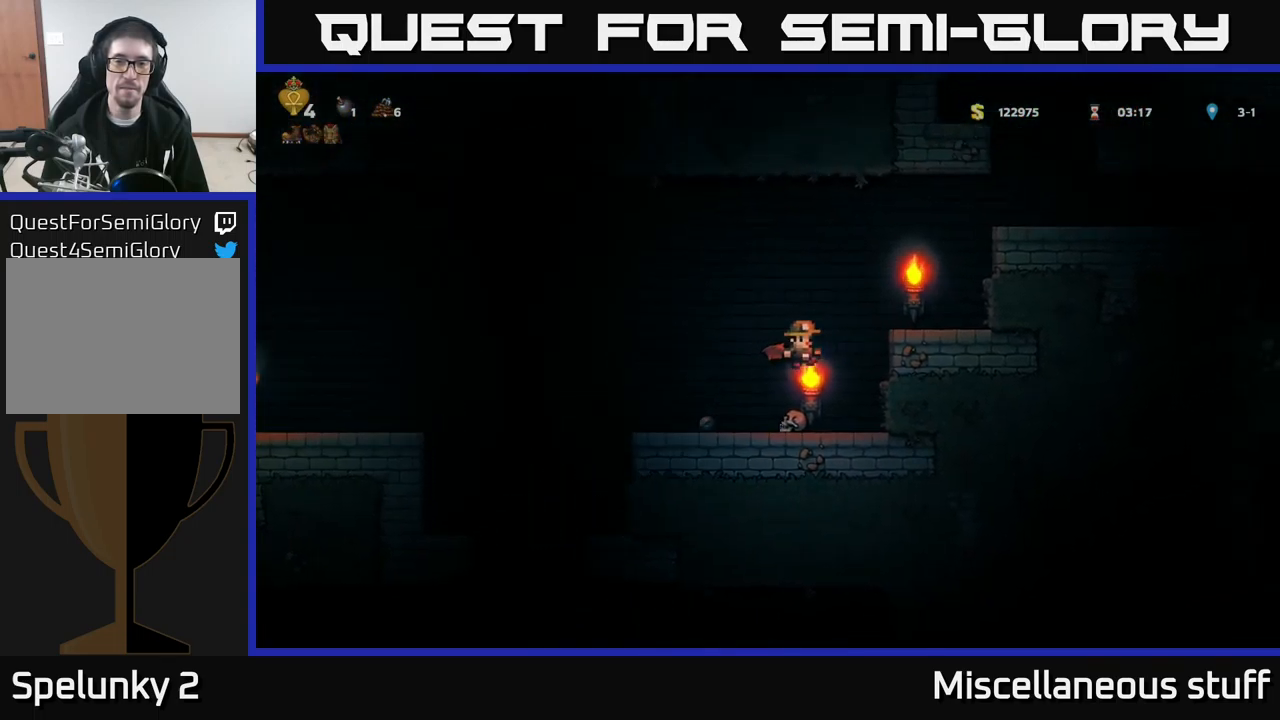
{"buttons": [], "left_stick": "center", "events": [[117, "A", "up"], [267, "DPAD_RIGHT", "up"]]}
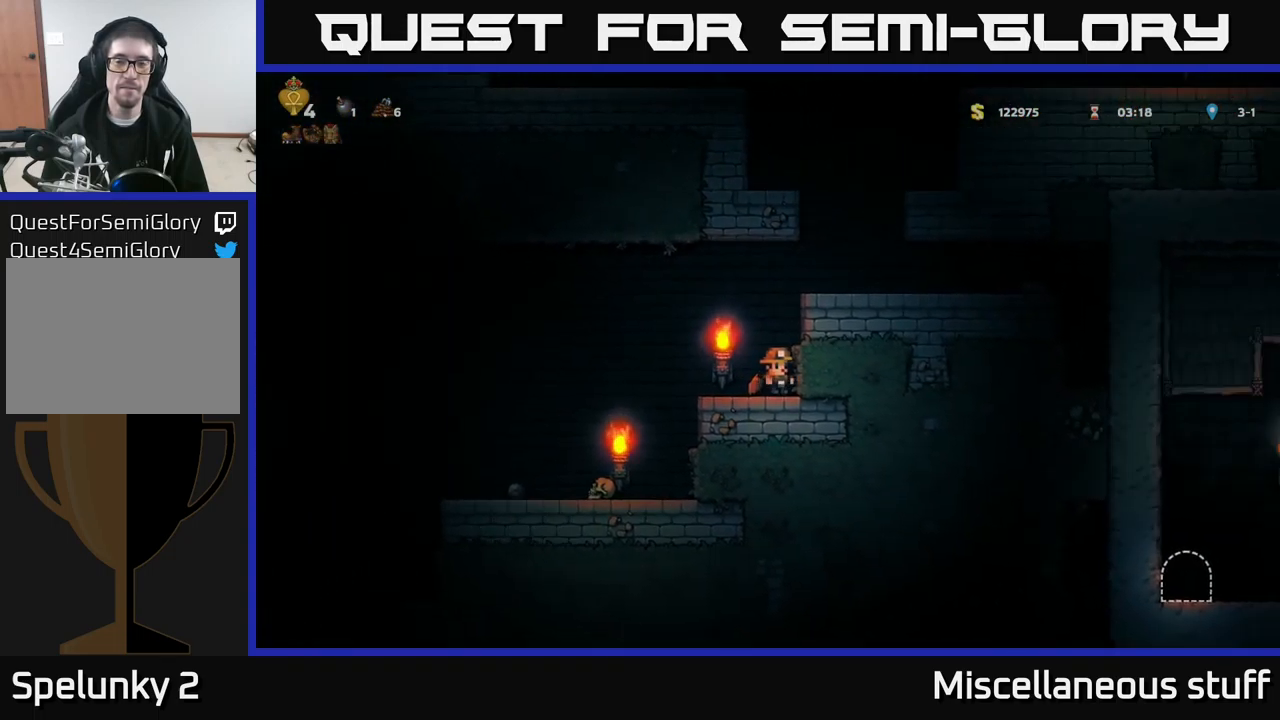
{"buttons": ["DPAD_RIGHT"], "left_stick": "center", "events": [[83, "A", "down"], [183, "DPAD_RIGHT", "down"], [233, "A", "up"]]}
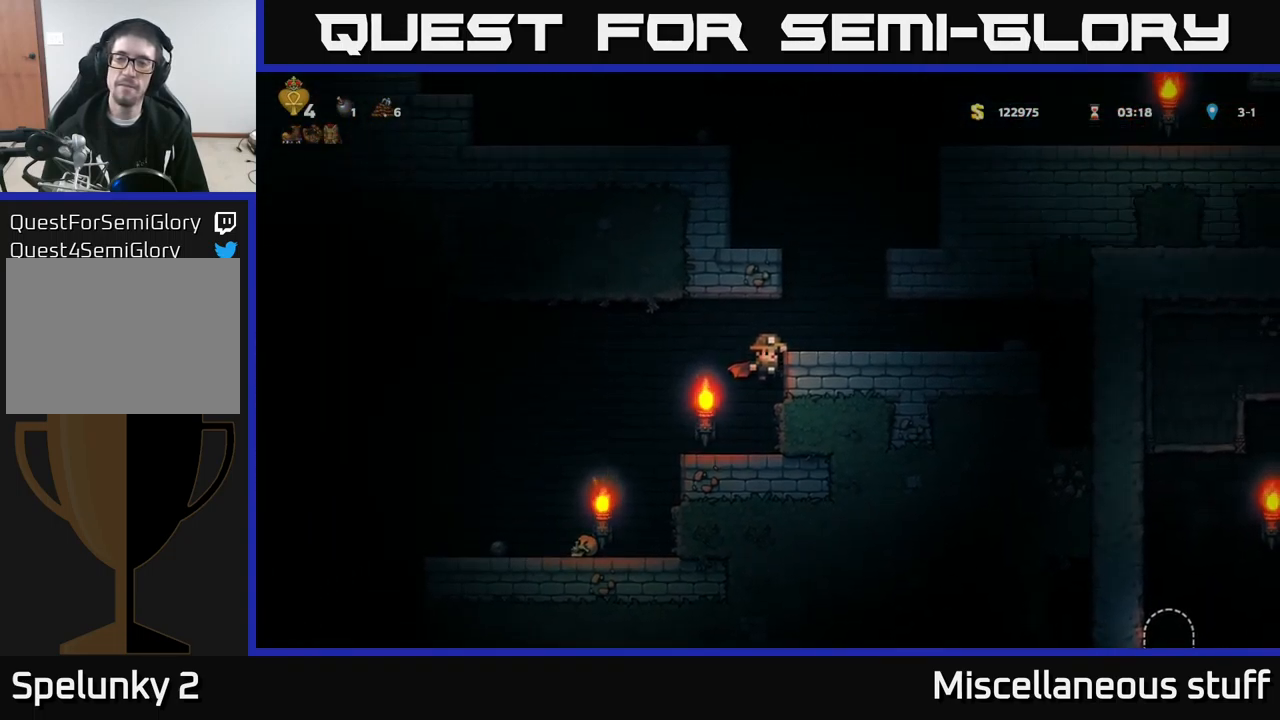
{"buttons": ["DPAD_RIGHT"], "left_stick": "center", "events": [[133, "A", "down"], [267, "A", "up"]]}
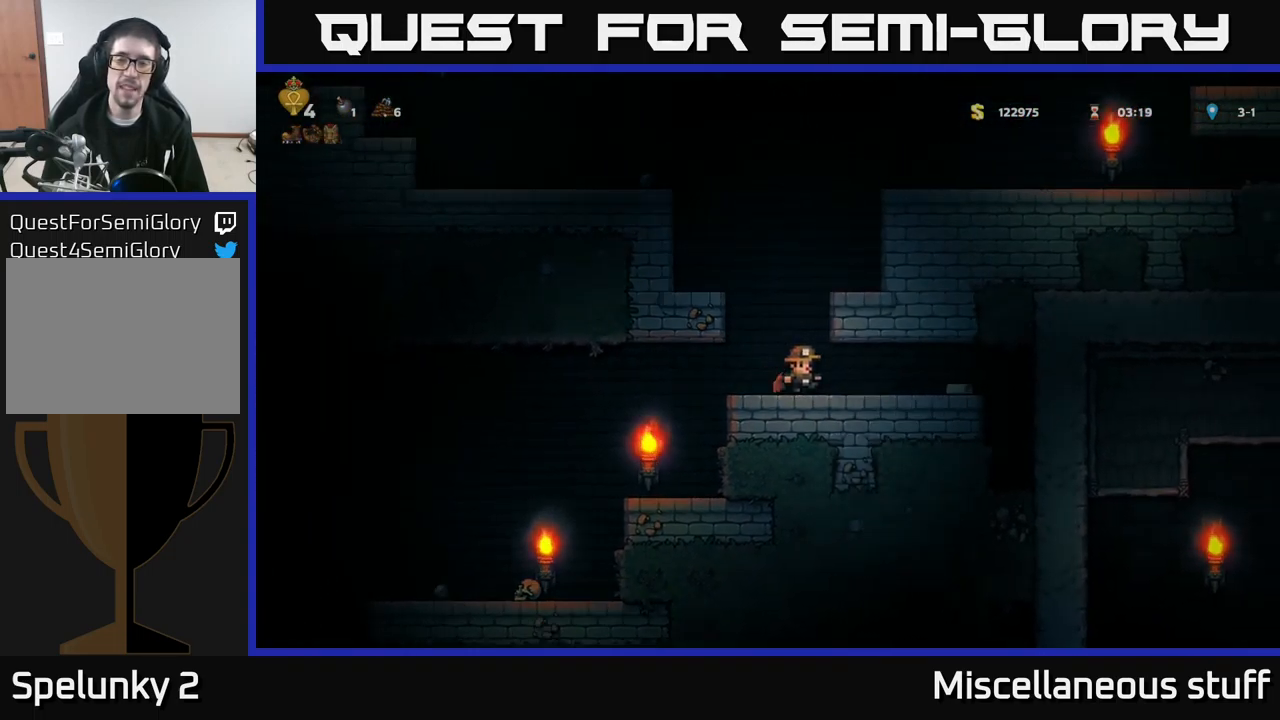
{"buttons": ["DPAD_LEFT"], "left_stick": "center", "events": [[300, "DPAD_RIGHT", "up"], [333, "DPAD_LEFT", "down"]]}
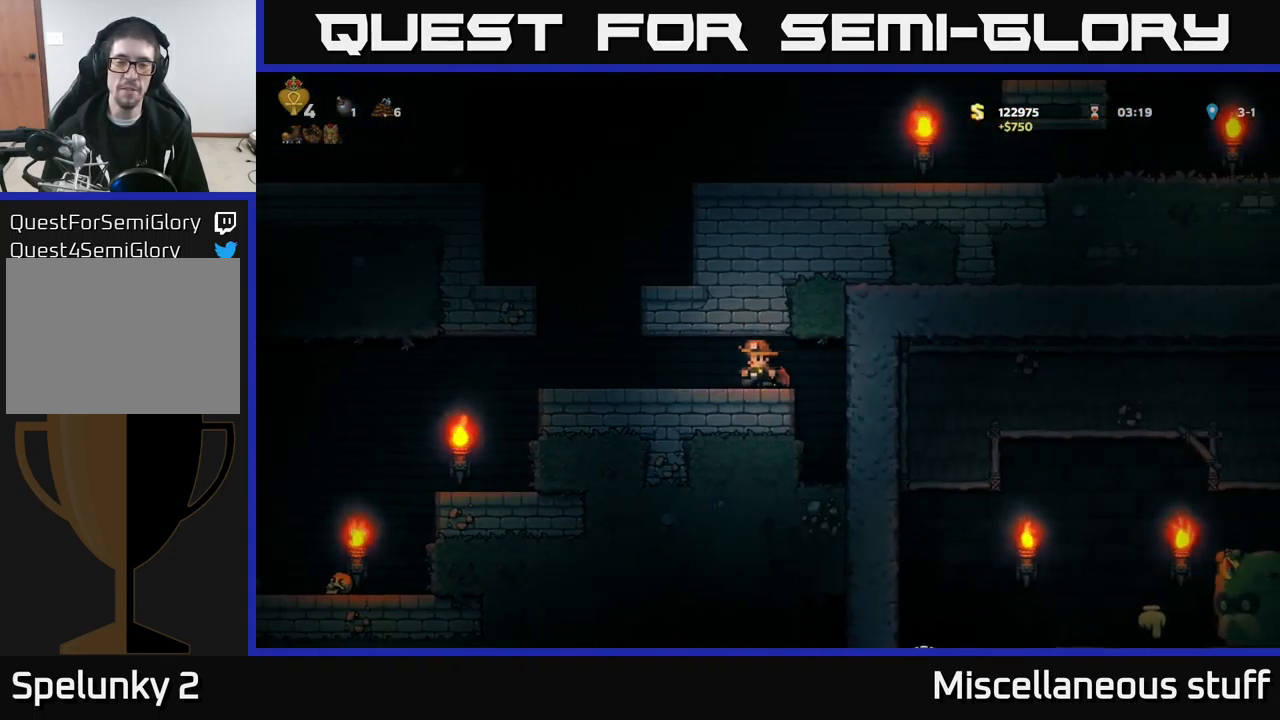
{"buttons": ["A", "DPAD_RIGHT"], "left_stick": "center", "events": [[300, "A", "down"], [300, "DPAD_LEFT", "up"], [350, "DPAD_RIGHT", "down"], [433, "A", "up"], [500, "A", "down"]]}
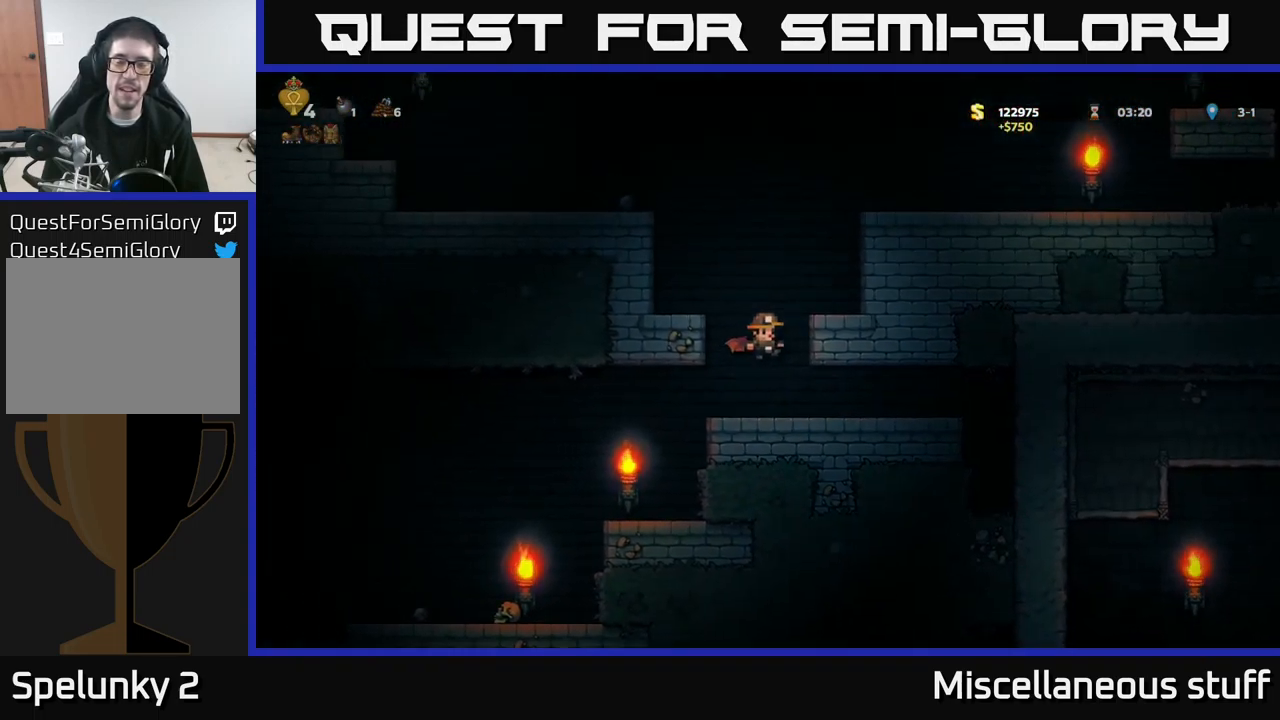
{"buttons": ["A", "DPAD_RIGHT"], "left_stick": "center", "events": [[283, "A", "up"], [499, "A", "down"]]}
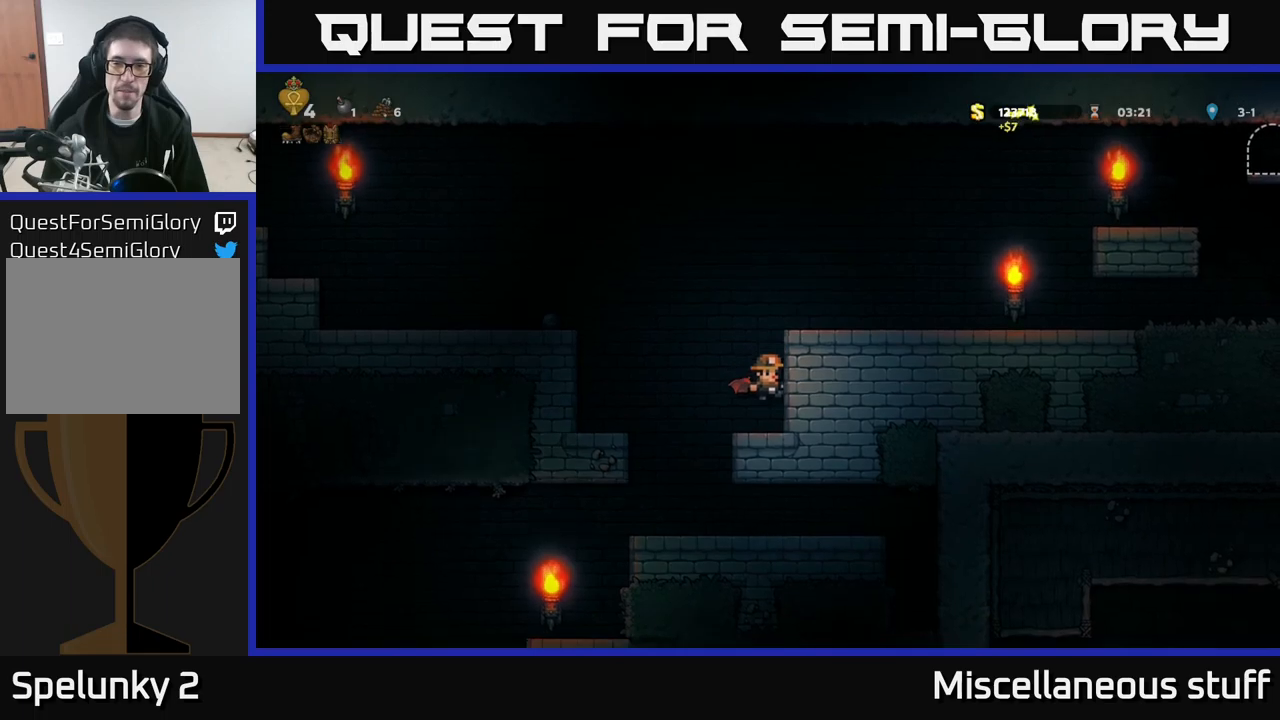
{"buttons": ["DPAD_RIGHT"], "left_stick": "center", "events": [[67, "A", "up"], [267, "A", "down"], [400, "A", "up"]]}
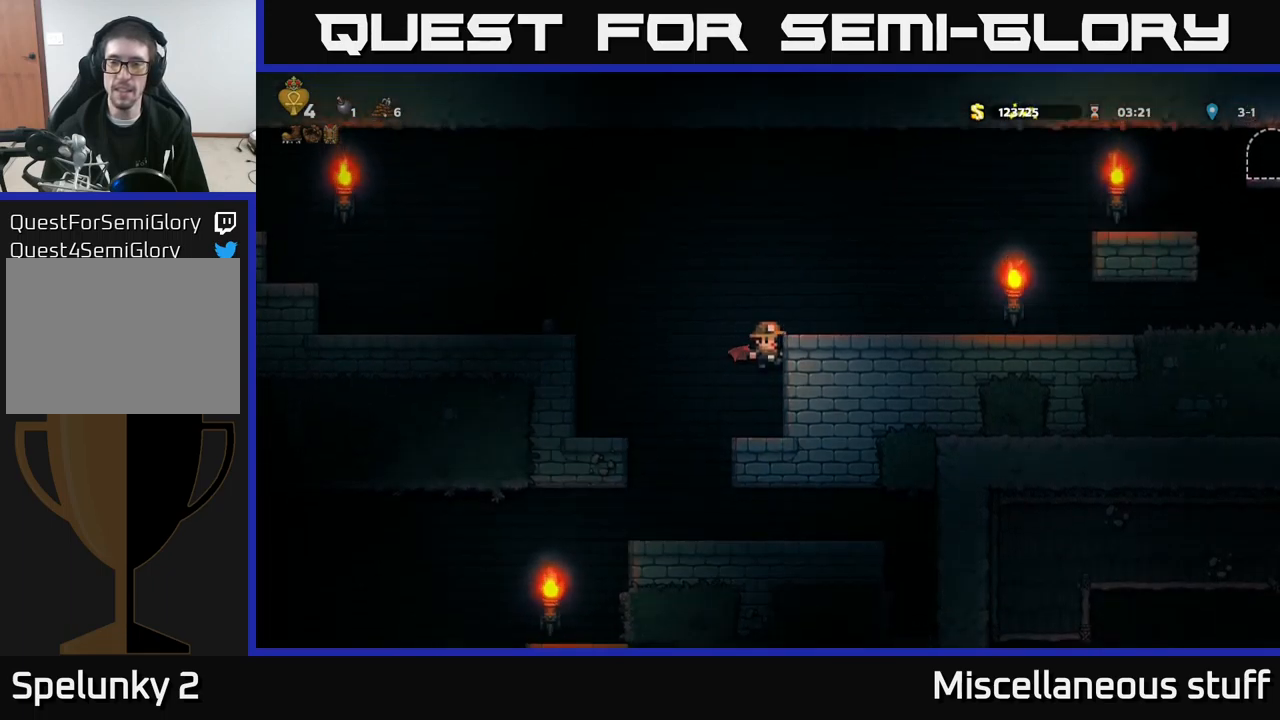
{"buttons": ["DPAD_RIGHT"], "left_stick": "center", "events": [[217, "A", "down"], [350, "A", "up"]]}
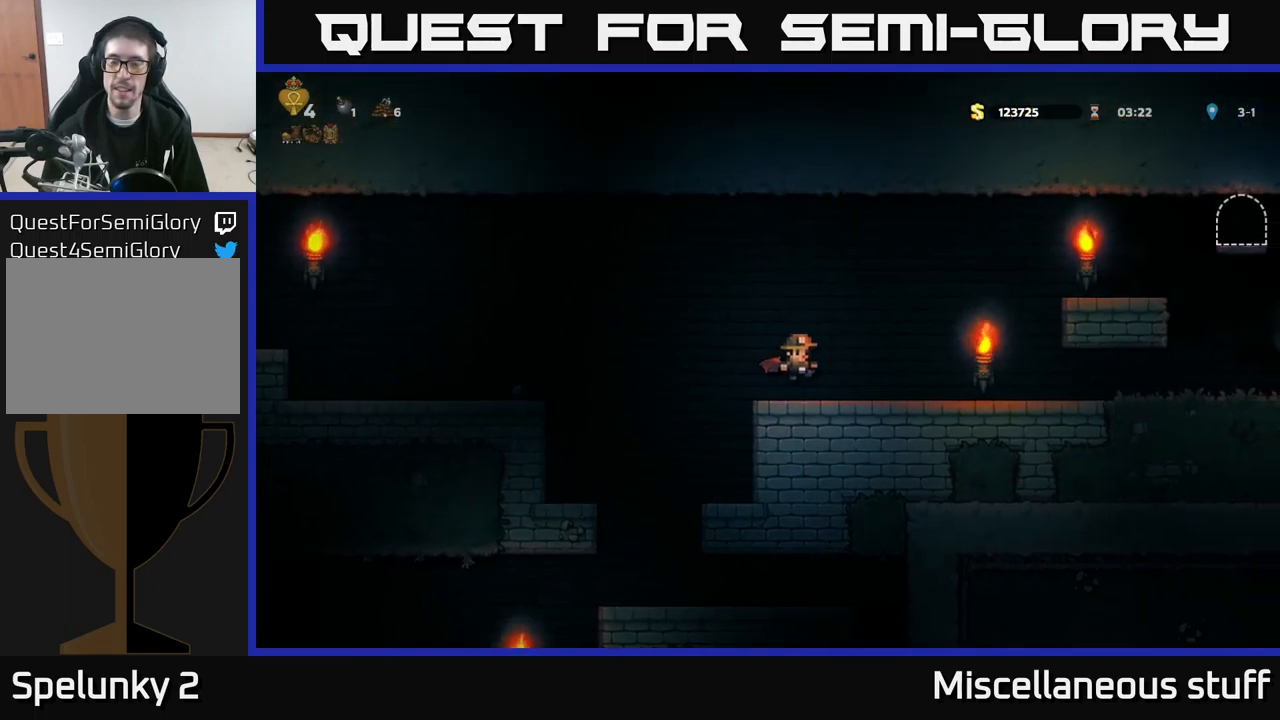
{"buttons": ["DPAD_RIGHT"], "left_stick": "center", "events": [[133, "A", "down"], [217, "A", "up"], [267, "A", "down"], [383, "A", "up"]]}
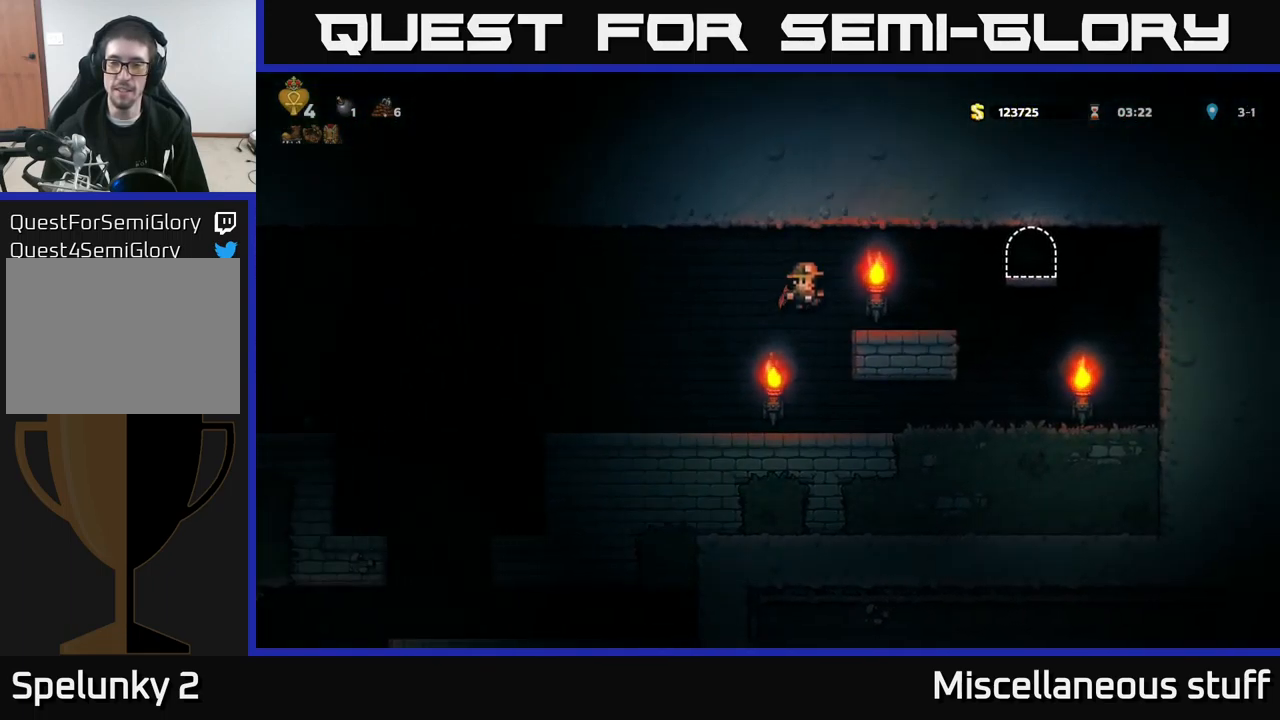
{"buttons": [], "left_stick": "center", "events": [[67, "DPAD_RIGHT", "up"], [217, "DPAD_RIGHT", "down"], [417, "A", "down"], [483, "DPAD_RIGHT", "up"], [500, "A", "up"]]}
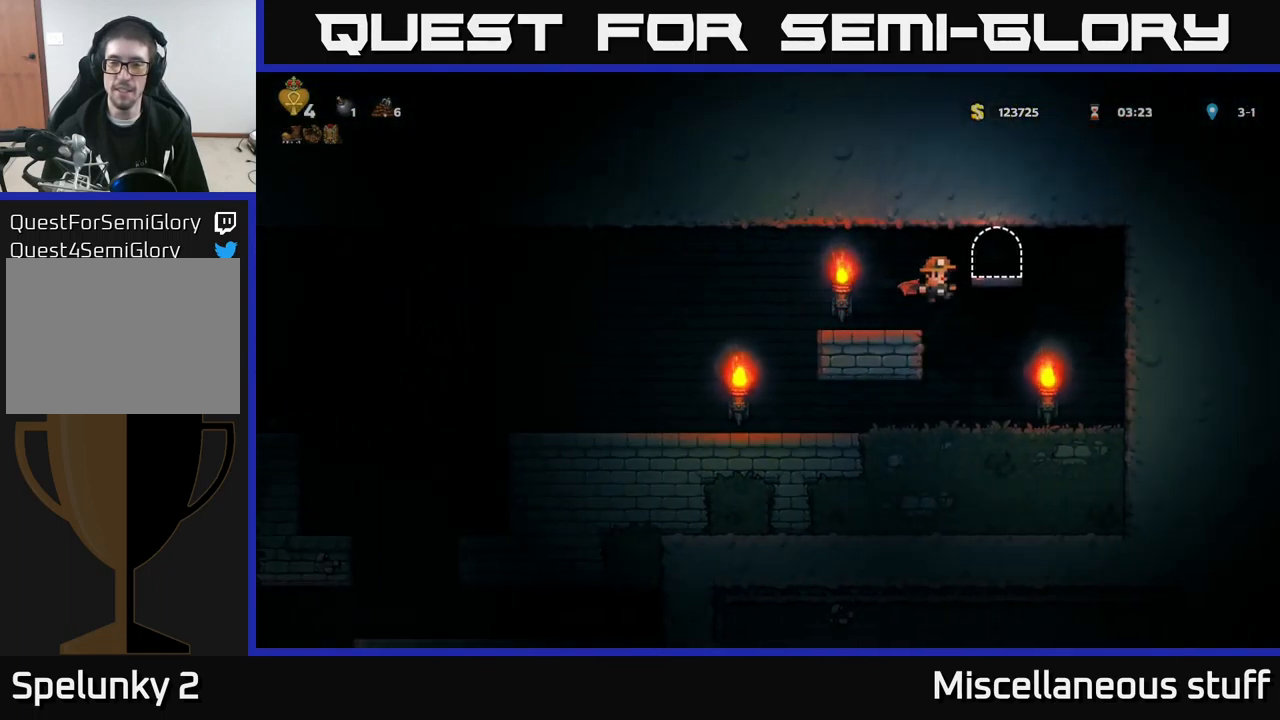
{"buttons": [], "left_stick": "center", "events": [[333, "L2", "down"], [417, "L2", "up"]]}
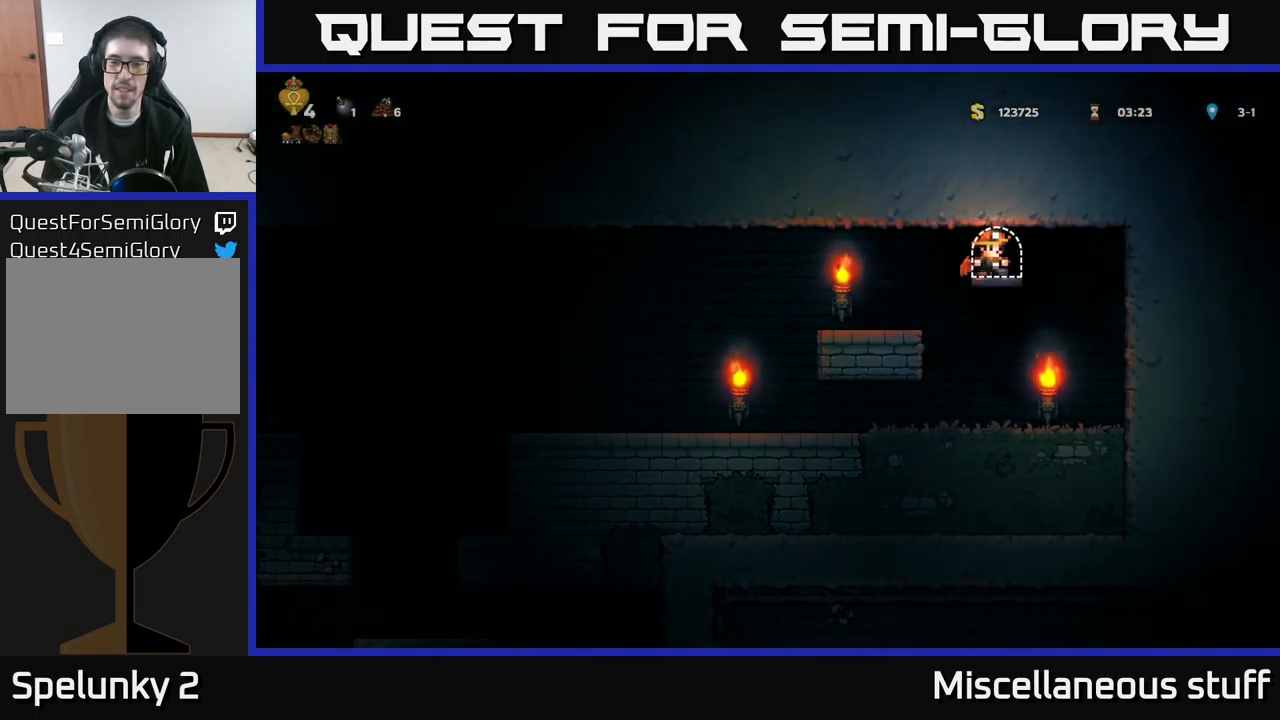
{"buttons": [], "left_stick": "center", "events": []}
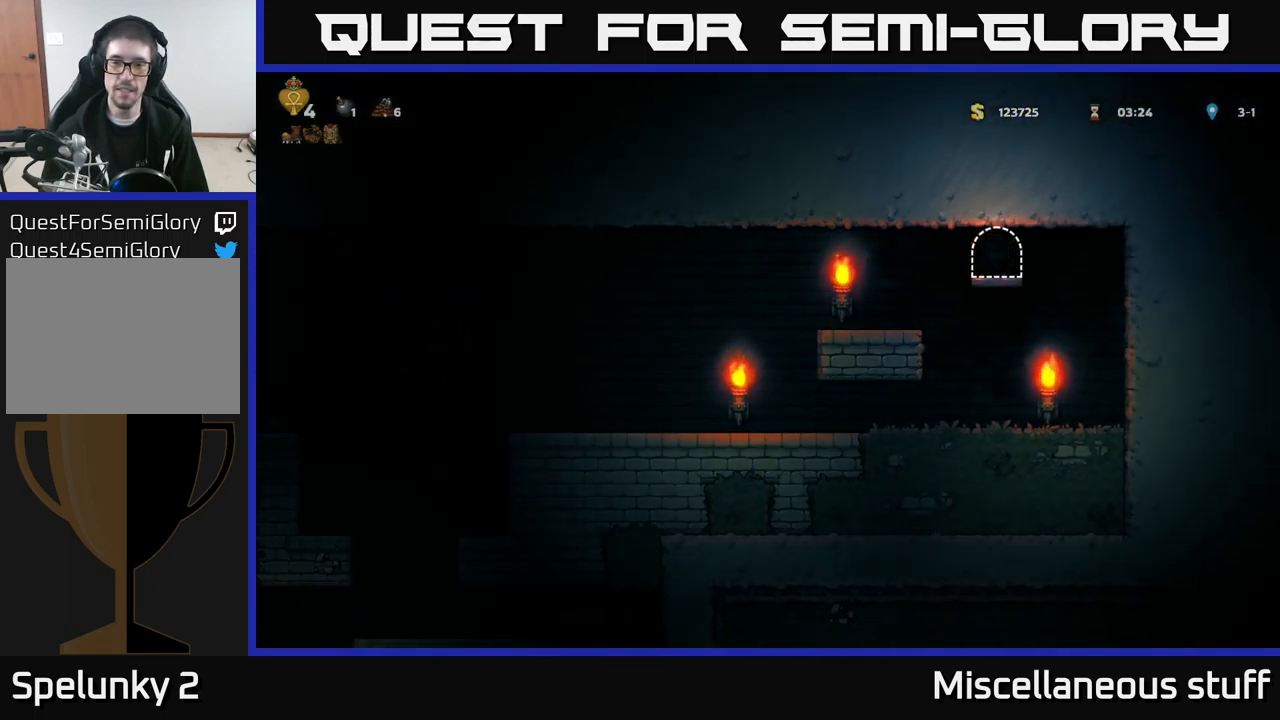
{"buttons": [], "left_stick": "center", "events": []}
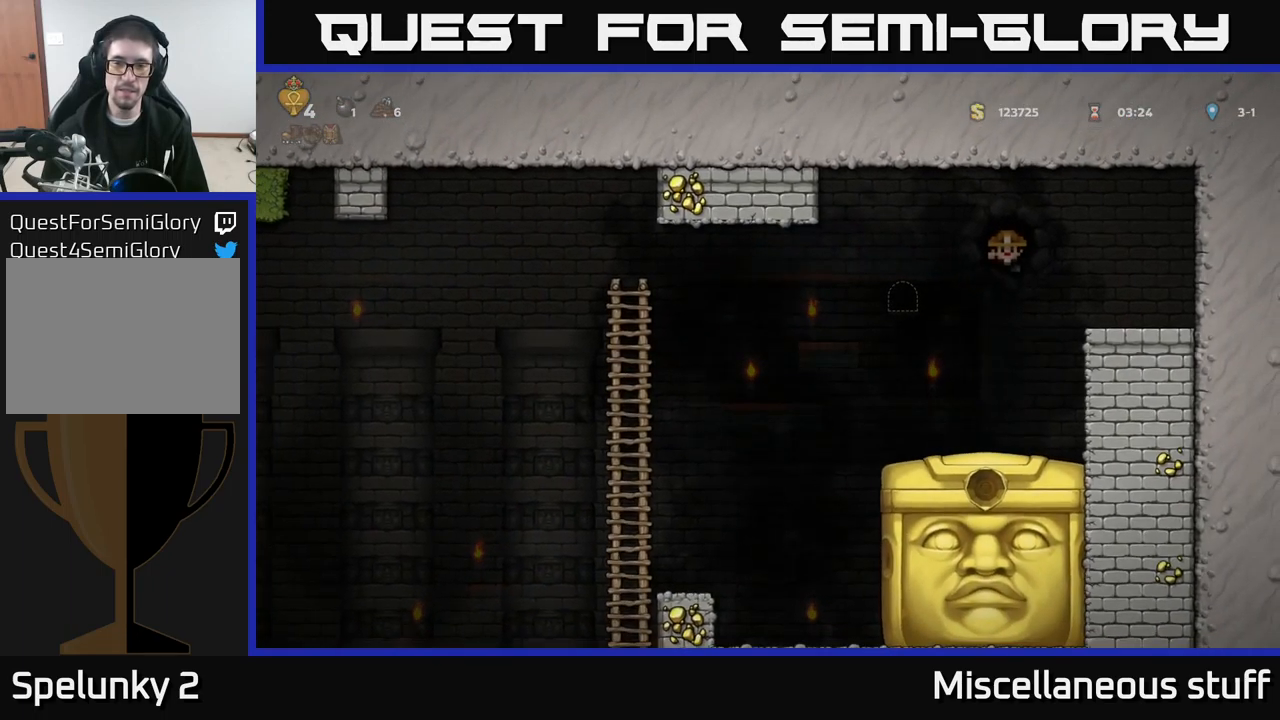
{"buttons": ["DPAD_LEFT"], "left_stick": "center", "events": [[367, "DPAD_LEFT", "down"]]}
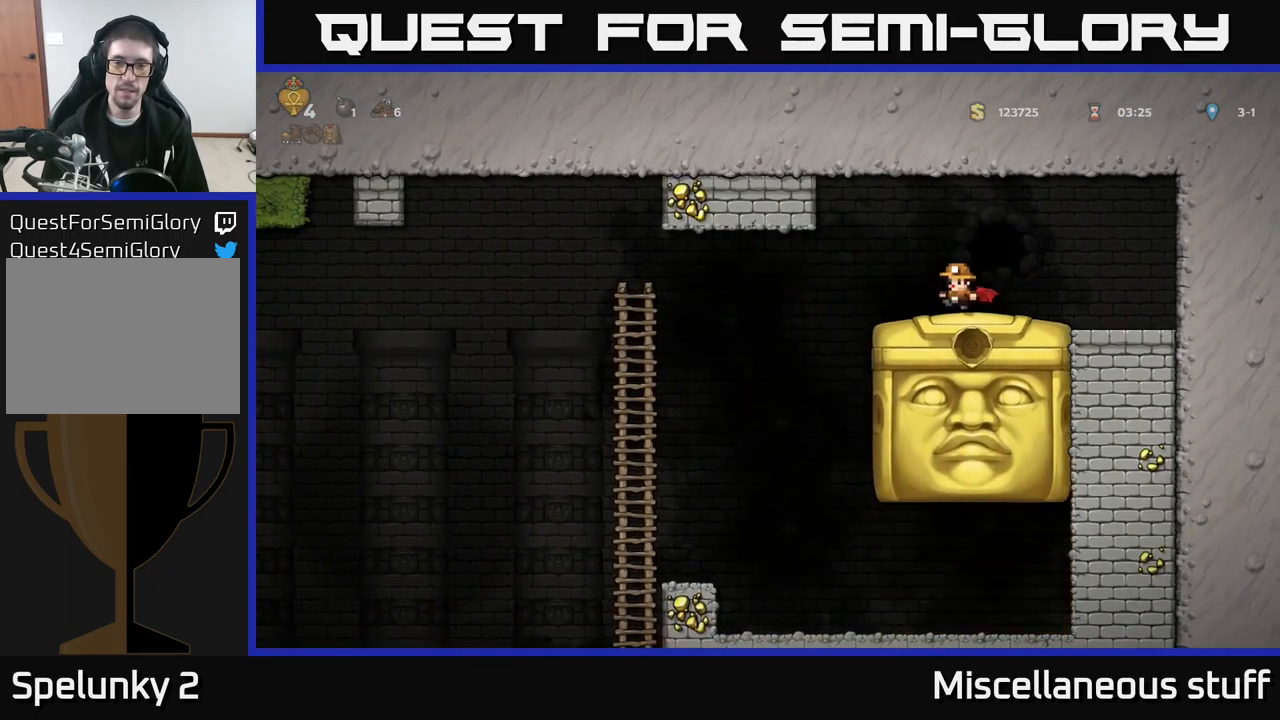
{"buttons": [], "left_stick": "center", "events": [[383, "DPAD_LEFT", "up"]]}